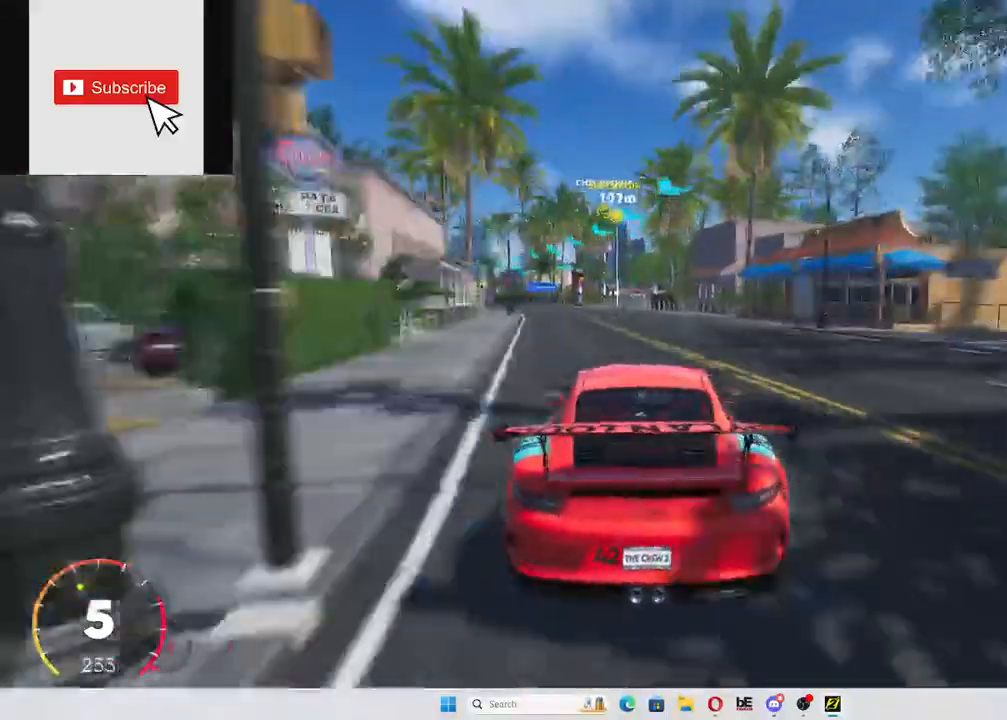
Gameplay with a controller (Xbox layout); each line is a JSON object with the inputs held at the frame after it. "events" lists button and stick changes between this image and that frame as [ms after this image, input, new state], when the widget could be followed in between. Not read: L3 R3.
{"buttons": ["R2"], "left_stick": "center", "right_stick": "center", "events": [[150, "left_stick", "center"]]}
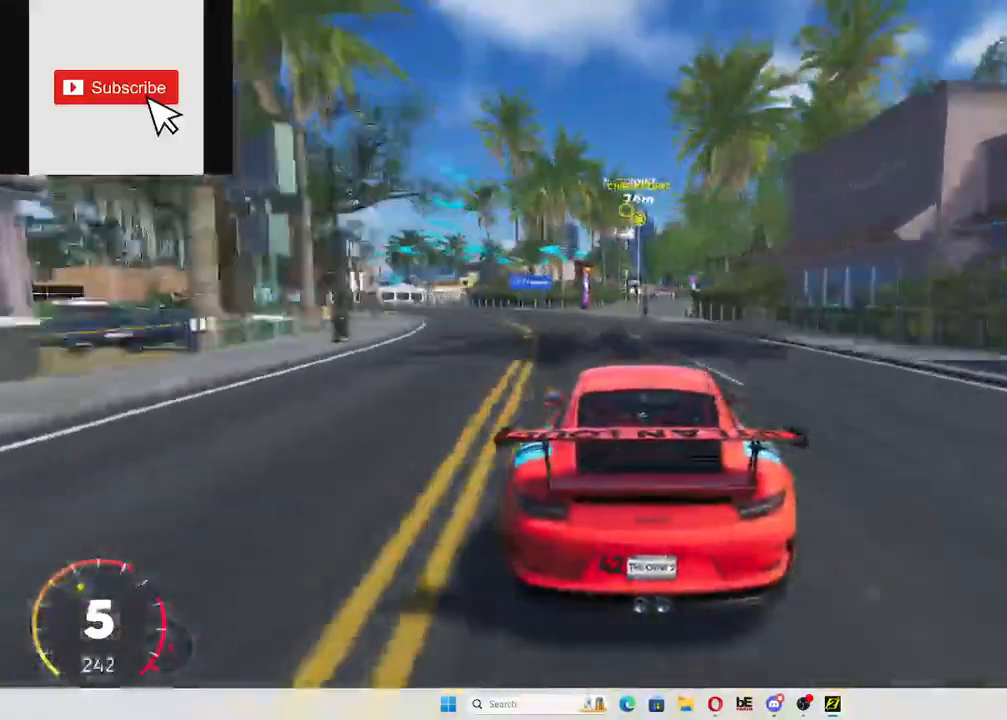
{"buttons": ["R2"], "left_stick": "right", "right_stick": "center", "events": [[100, "left_stick", "right"], [234, "left_stick", "center"], [367, "left_stick", "right"]]}
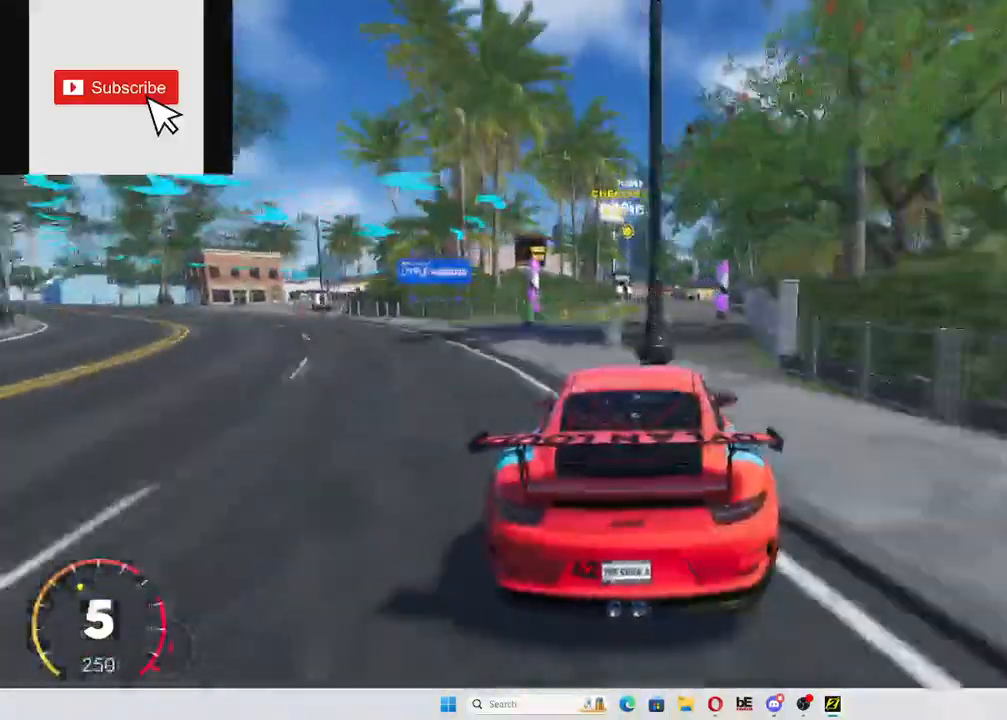
{"buttons": ["R2"], "left_stick": "center", "right_stick": "center", "events": [[33, "left_stick", "center"]]}
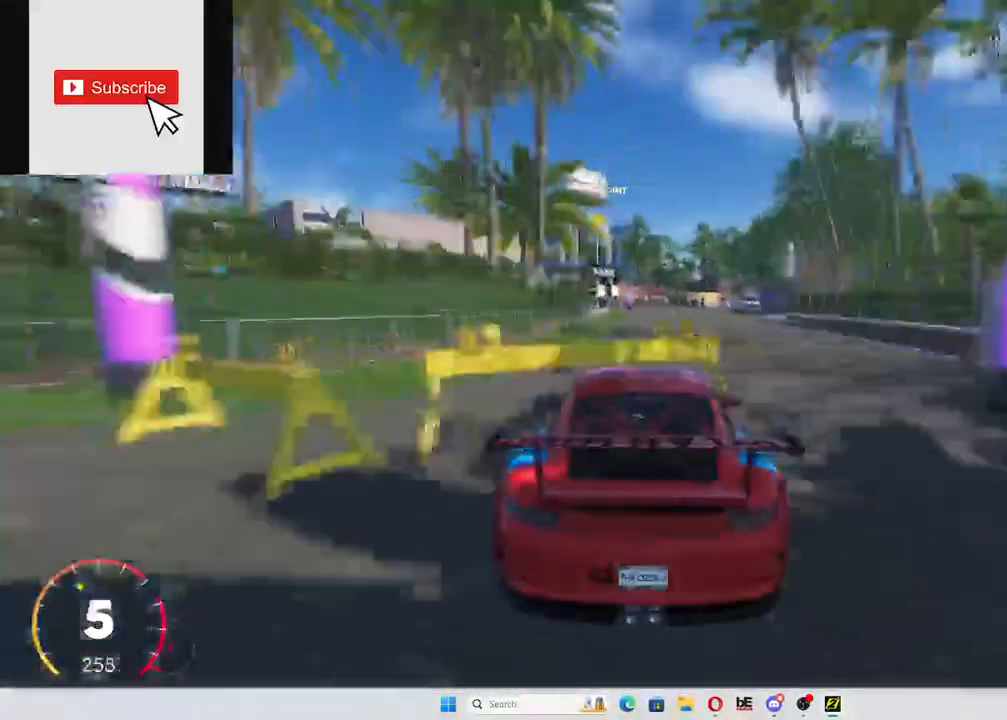
{"buttons": ["R2"], "left_stick": "left", "right_stick": "center", "events": [[167, "left_stick", "right"], [317, "left_stick", "center"], [467, "left_stick", "left"]]}
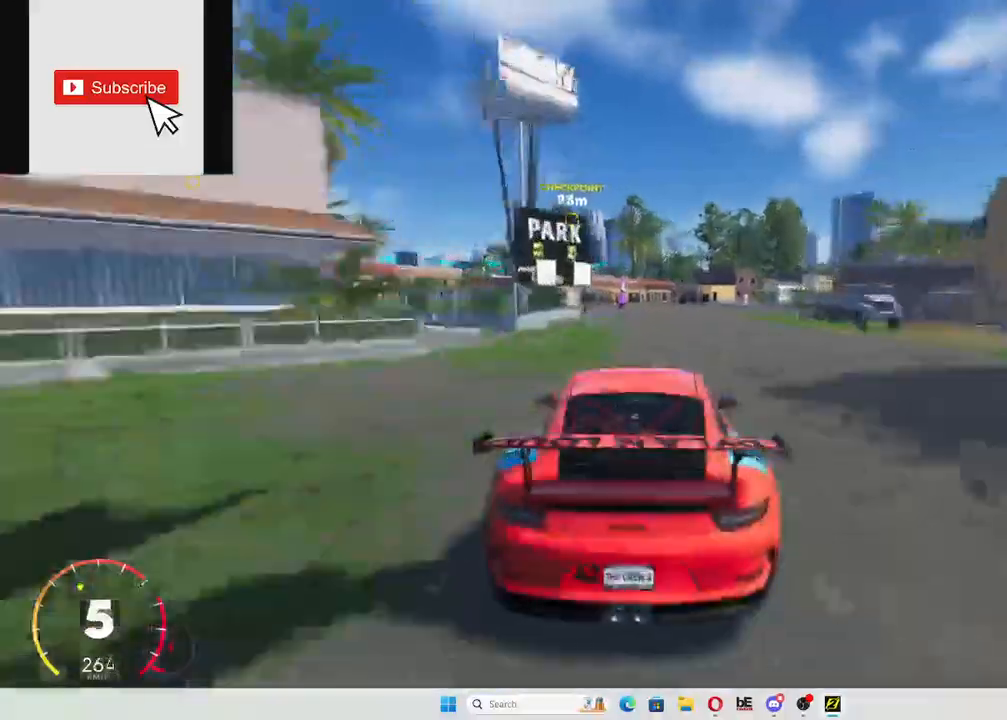
{"buttons": [], "left_stick": "left", "right_stick": "center", "events": [[166, "R2", "up"], [216, "L2", "down"], [450, "L2", "up"]]}
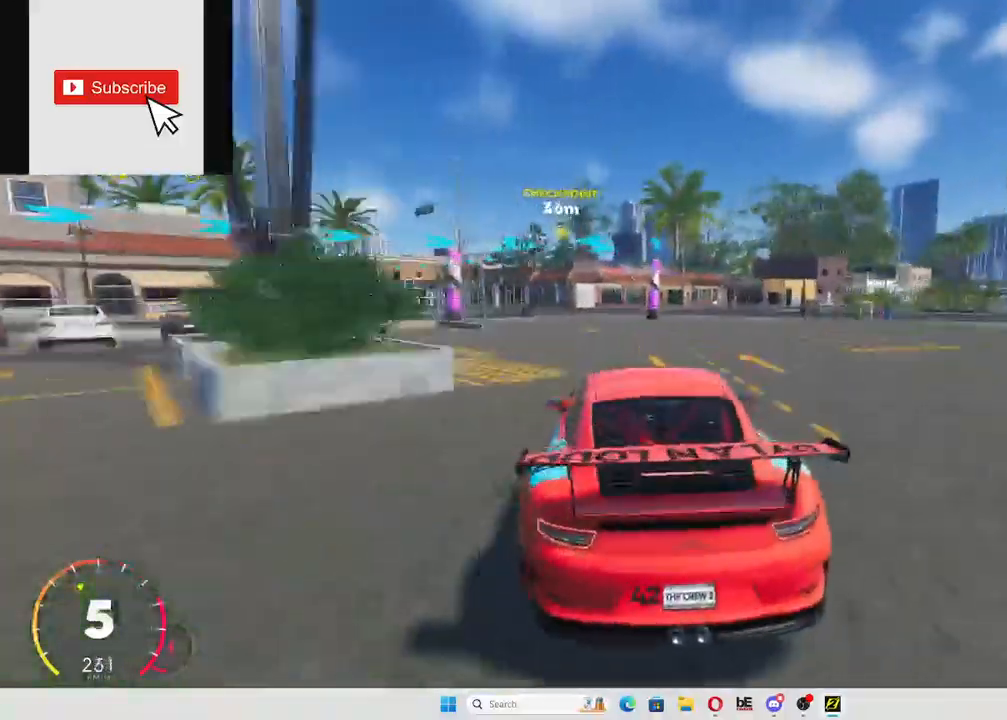
{"buttons": ["L2"], "left_stick": "left", "right_stick": "center", "events": [[150, "R2", "down"], [300, "R2", "up"], [317, "L2", "down"]]}
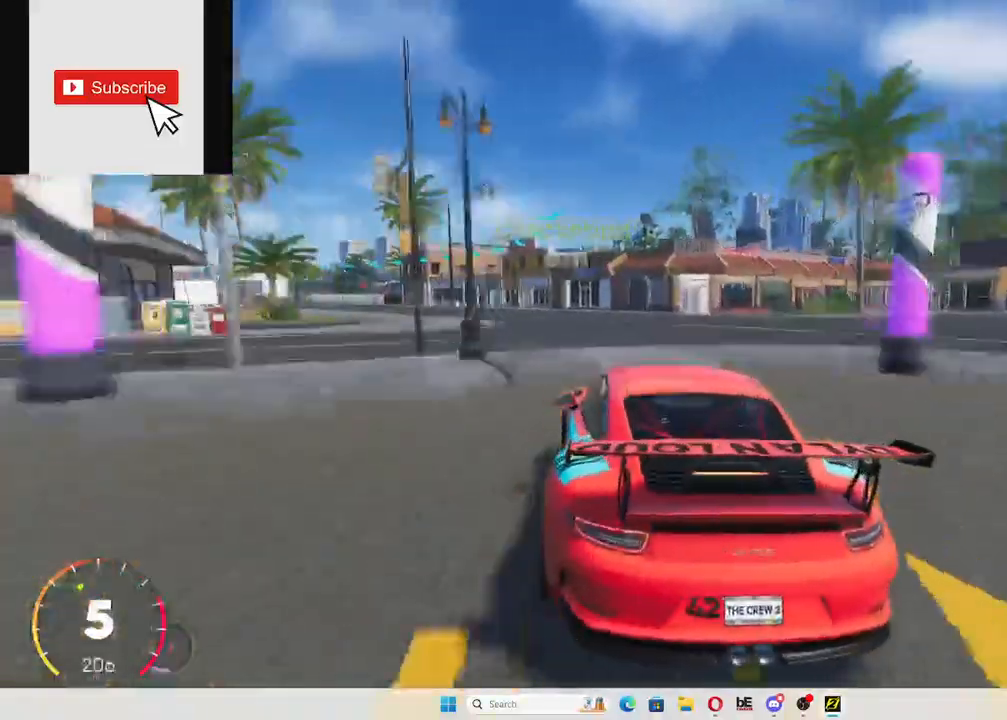
{"buttons": ["R2"], "left_stick": "left", "right_stick": "center", "events": [[116, "L2", "up"], [300, "R2", "down"]]}
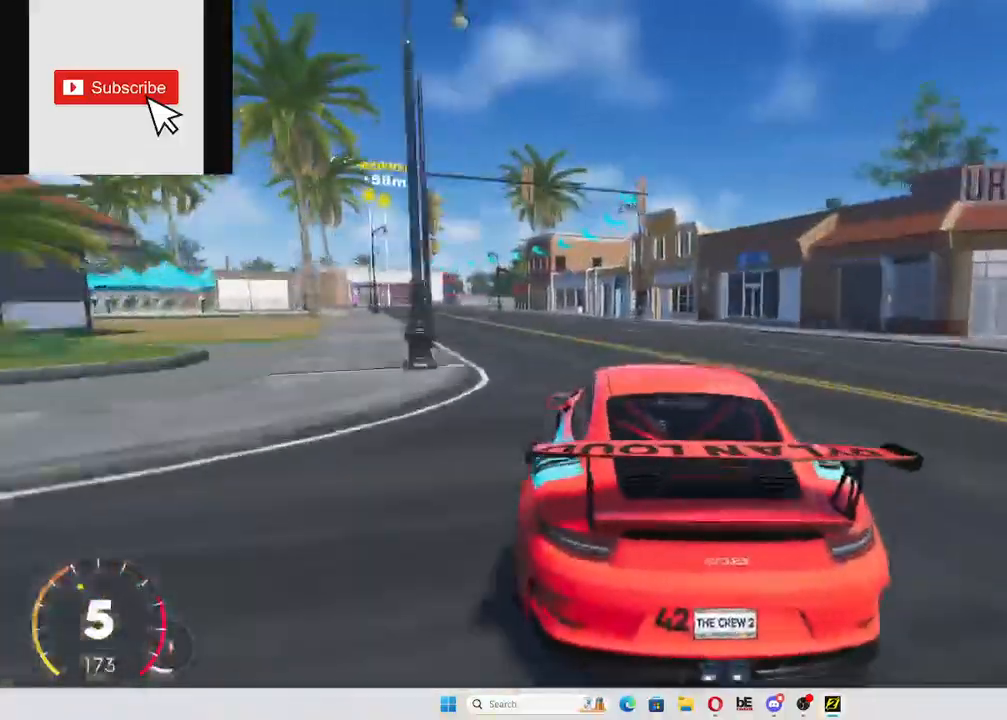
{"buttons": ["R2"], "left_stick": "center", "right_stick": "center", "events": [[234, "left_stick", "center"]]}
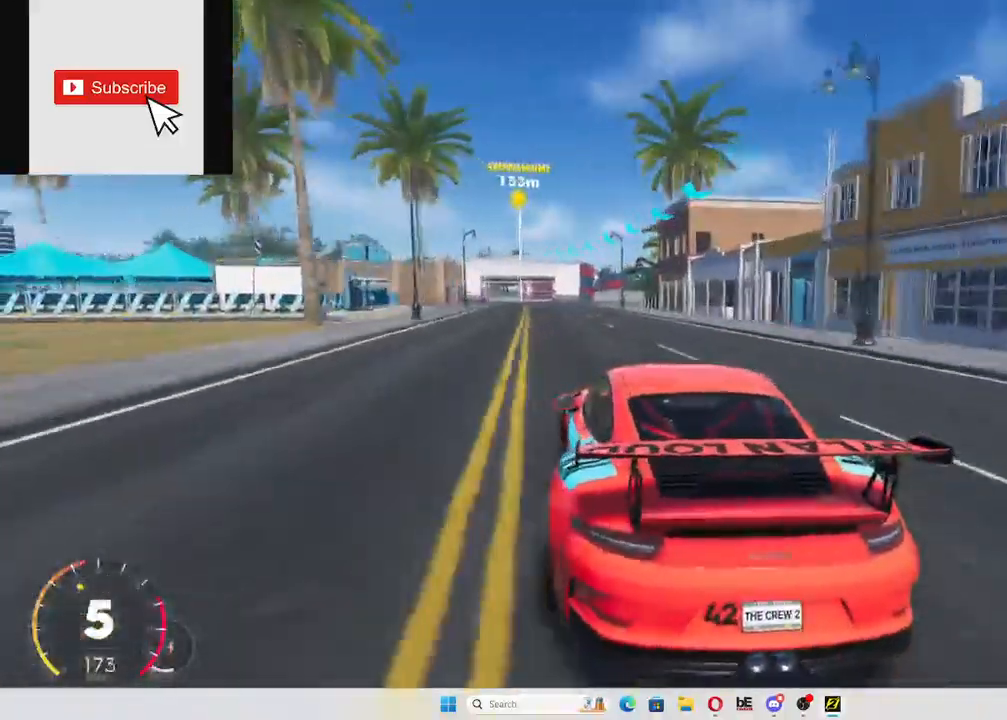
{"buttons": ["R2"], "left_stick": "center", "right_stick": "center", "events": []}
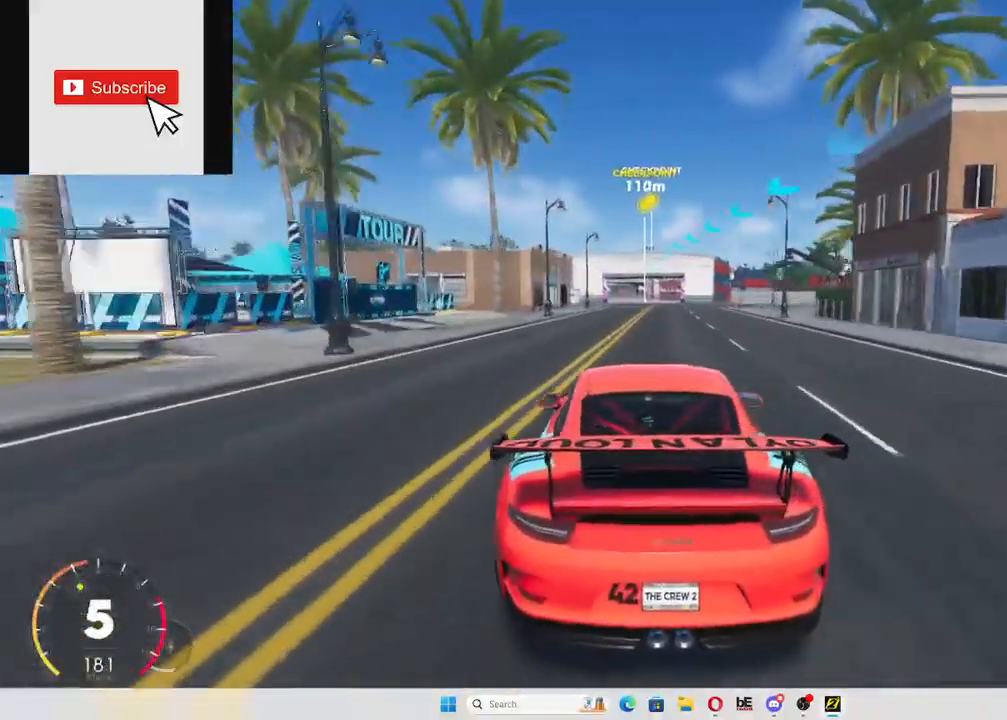
{"buttons": ["A", "R2"], "left_stick": "center", "right_stick": "center", "events": [[317, "A", "down"]]}
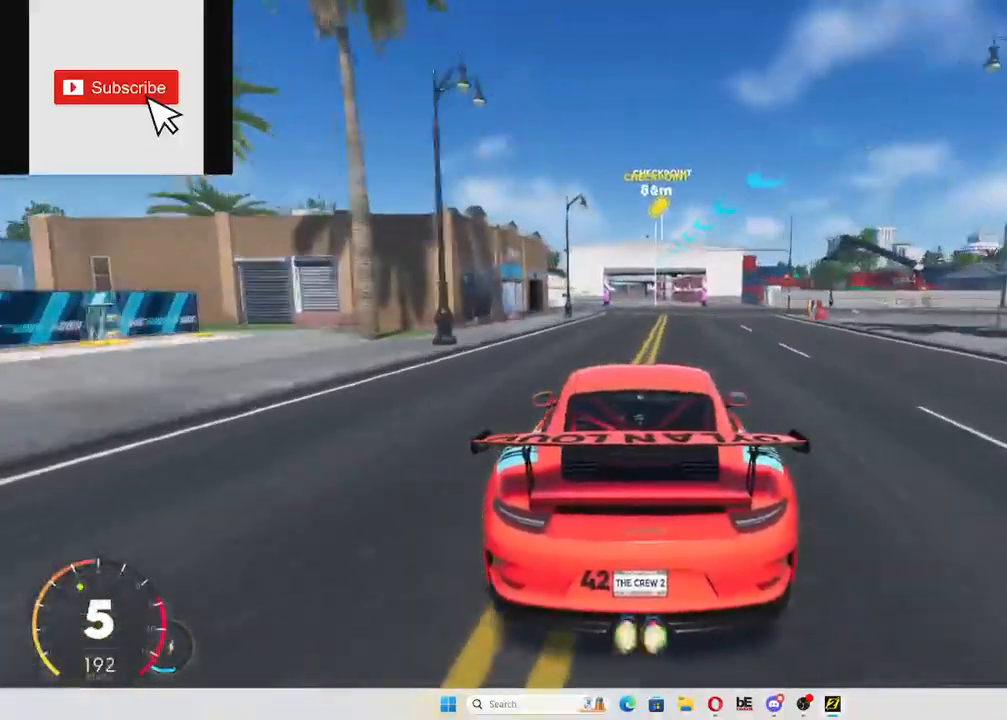
{"buttons": ["A", "R2"], "left_stick": "center", "right_stick": "center", "events": []}
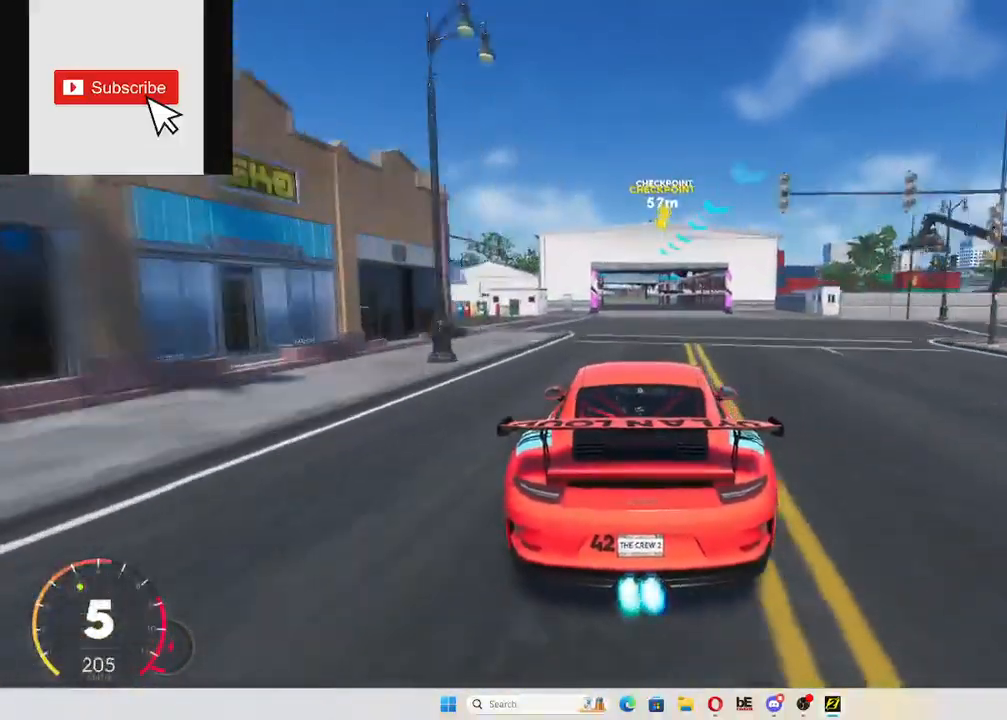
{"buttons": ["A", "R2"], "left_stick": "center", "right_stick": "center", "events": []}
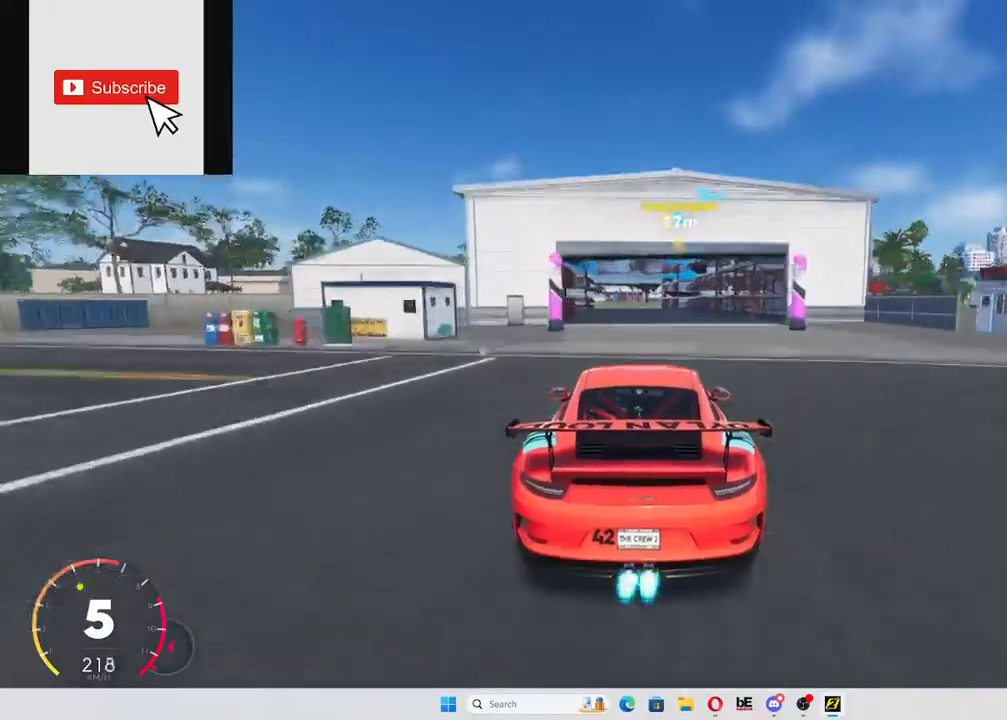
{"buttons": ["R2"], "left_stick": "center", "right_stick": "center", "events": [[50, "left_stick", "up-left"], [216, "left_stick", "center"], [500, "A", "up"]]}
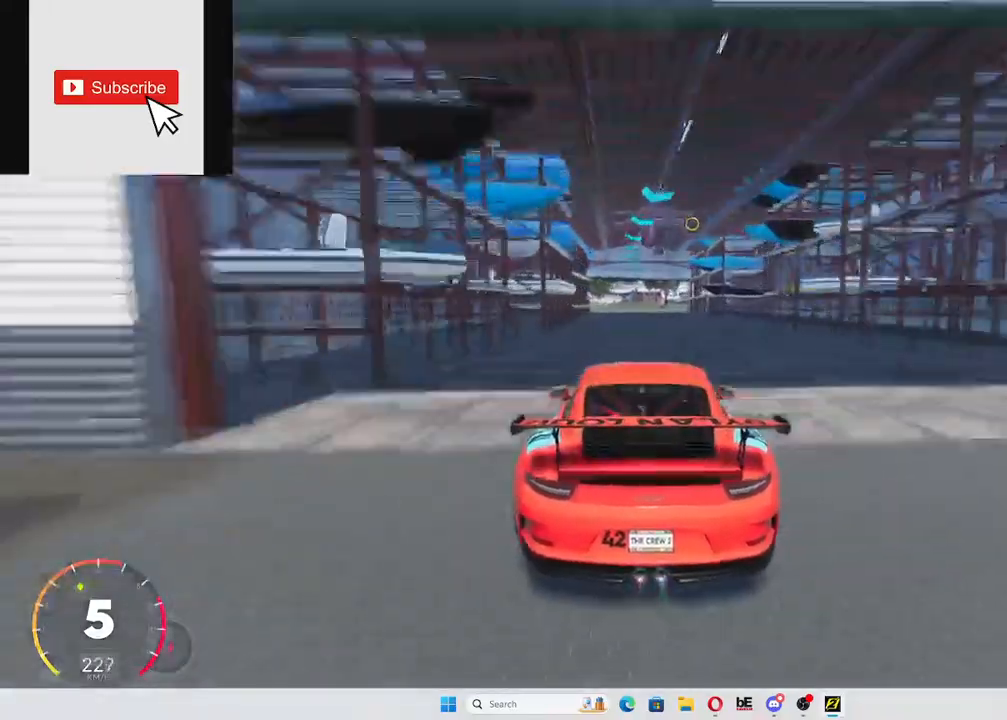
{"buttons": ["R2"], "left_stick": "right", "right_stick": "center", "events": [[384, "left_stick", "right"]]}
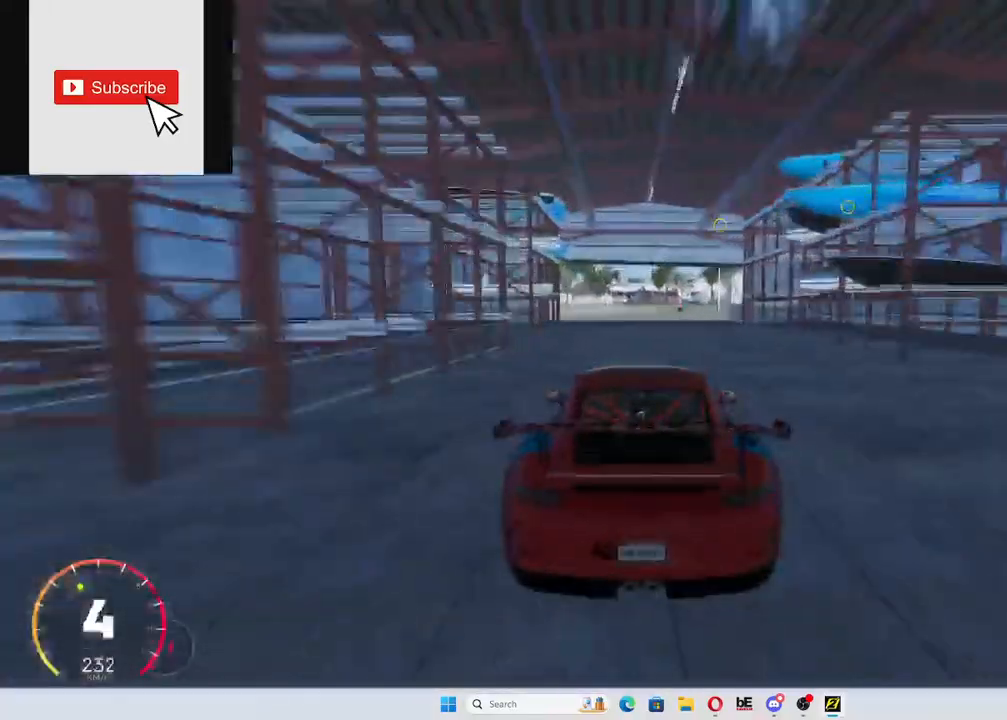
{"buttons": ["R2"], "left_stick": "right", "right_stick": "center", "events": [[150, "left_stick", "center"], [250, "left_stick", "right"]]}
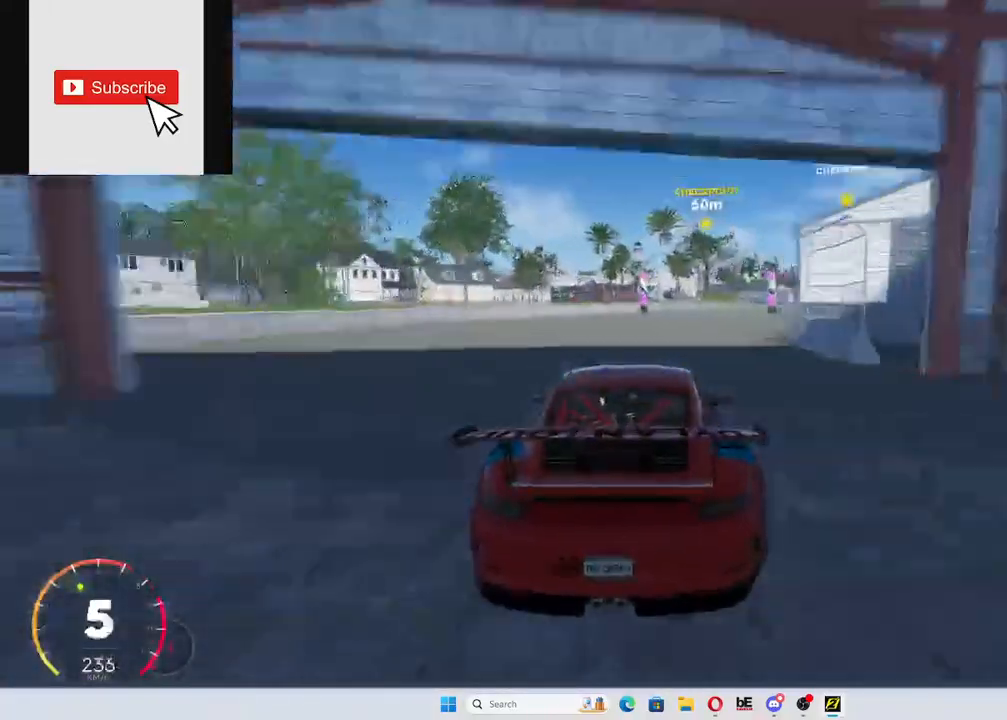
{"buttons": ["R2"], "left_stick": "right", "right_stick": "center", "events": [[300, "left_stick", "center"], [467, "left_stick", "right"]]}
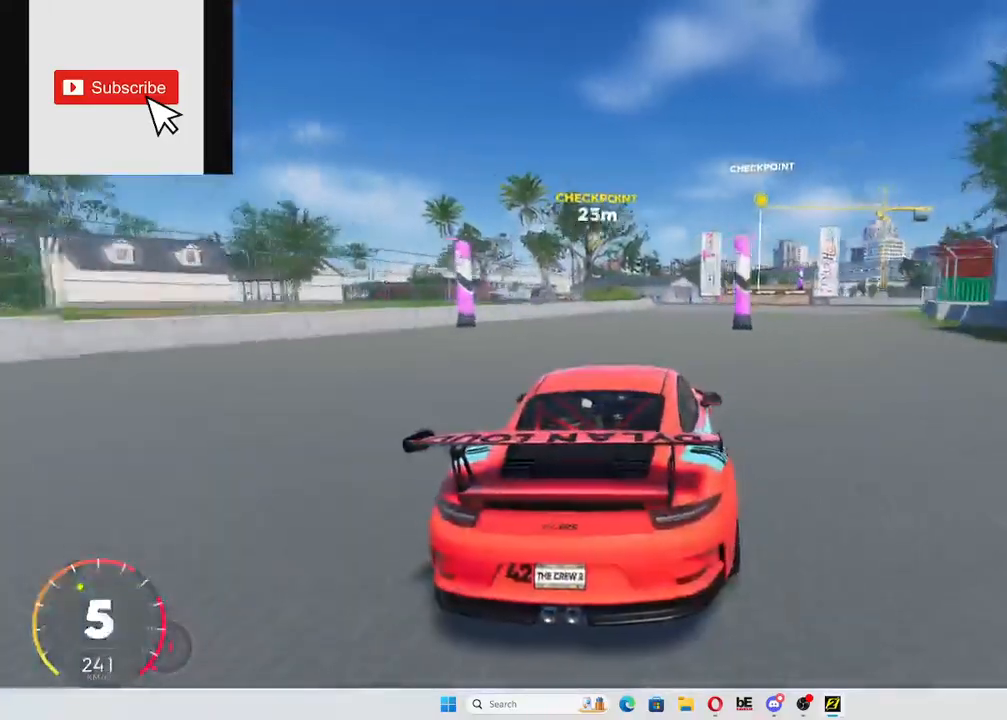
{"buttons": ["R2"], "left_stick": "right", "right_stick": "center", "events": [[283, "left_stick", "center"], [450, "left_stick", "right"]]}
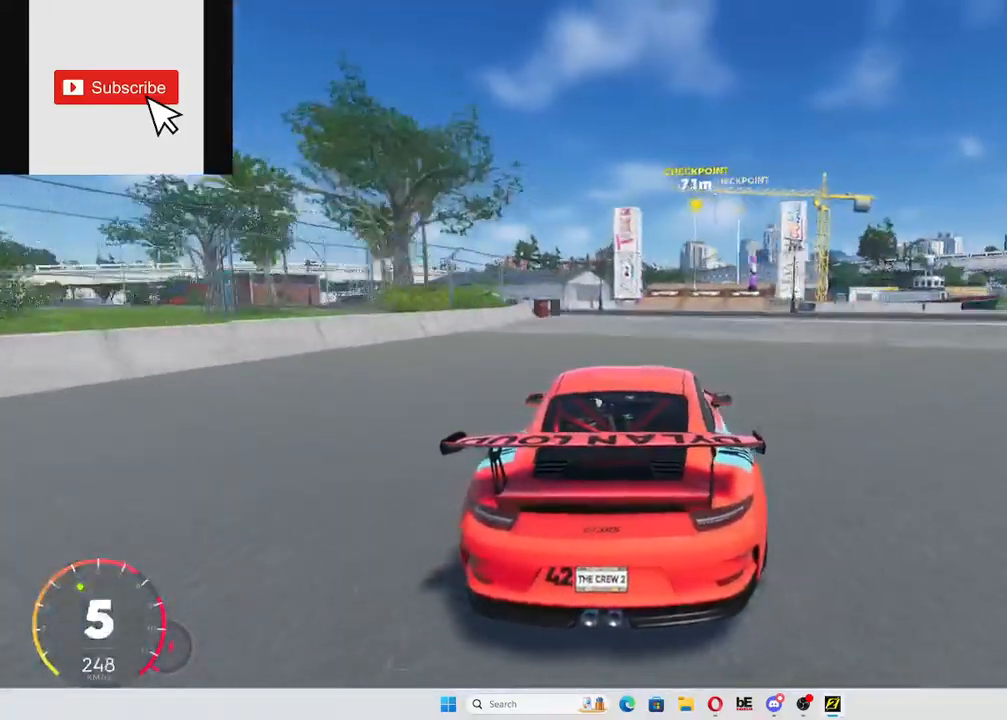
{"buttons": ["R2"], "left_stick": "center", "right_stick": "center", "events": [[350, "left_stick", "center"]]}
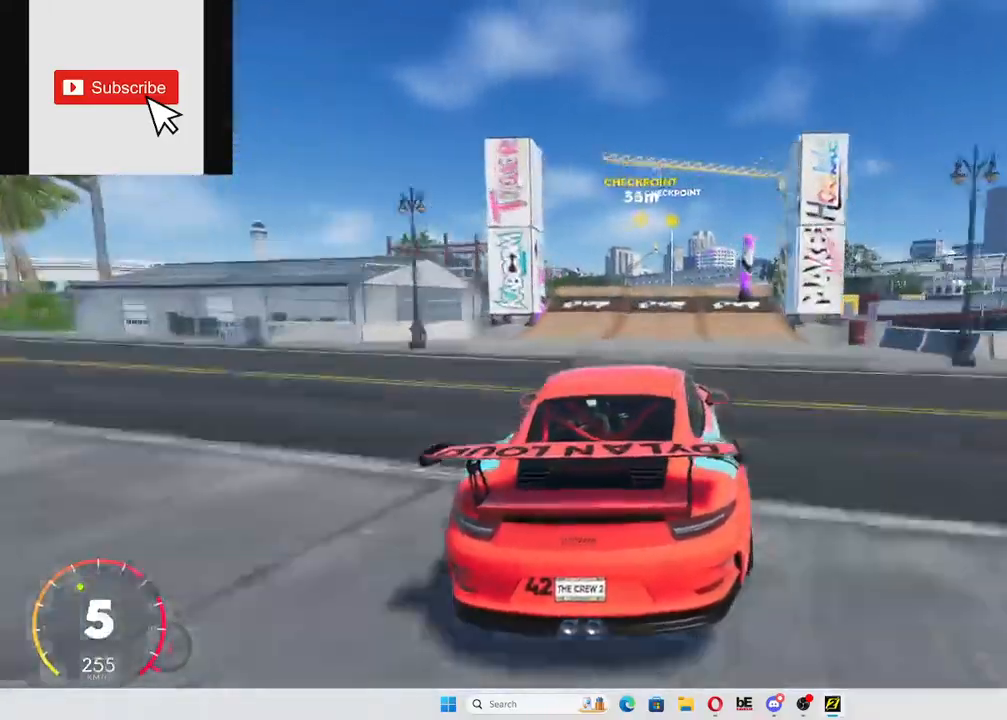
{"buttons": ["R2"], "left_stick": "left", "right_stick": "center", "events": [[16, "left_stick", "right"], [83, "left_stick", "center"], [400, "left_stick", "left"]]}
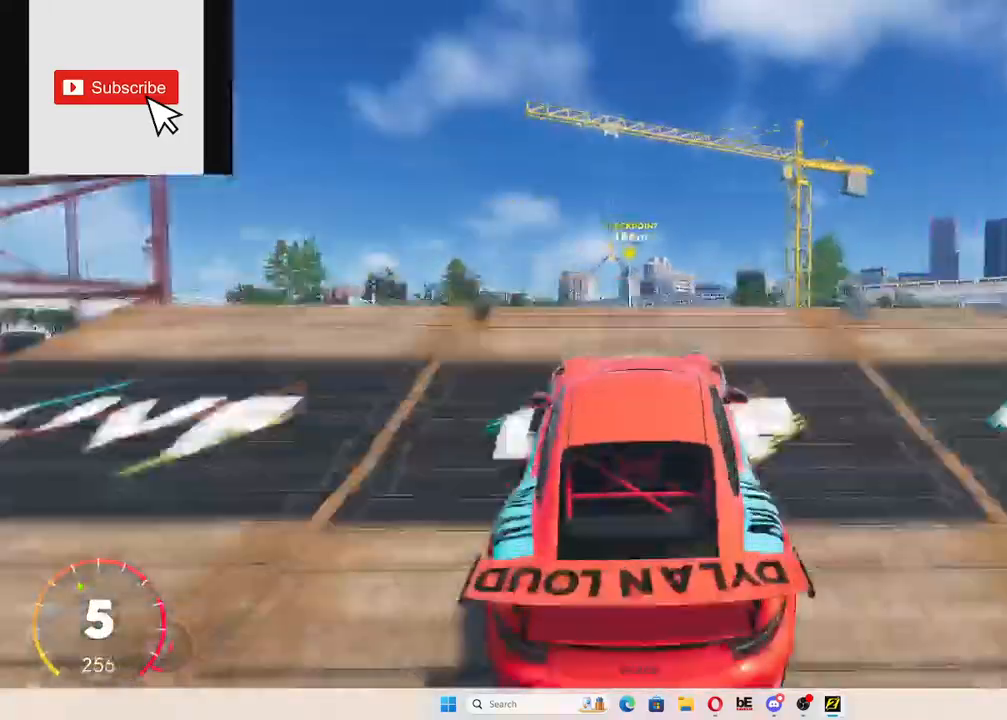
{"buttons": ["R2"], "left_stick": "center", "right_stick": "center", "events": [[50, "left_stick", "center"]]}
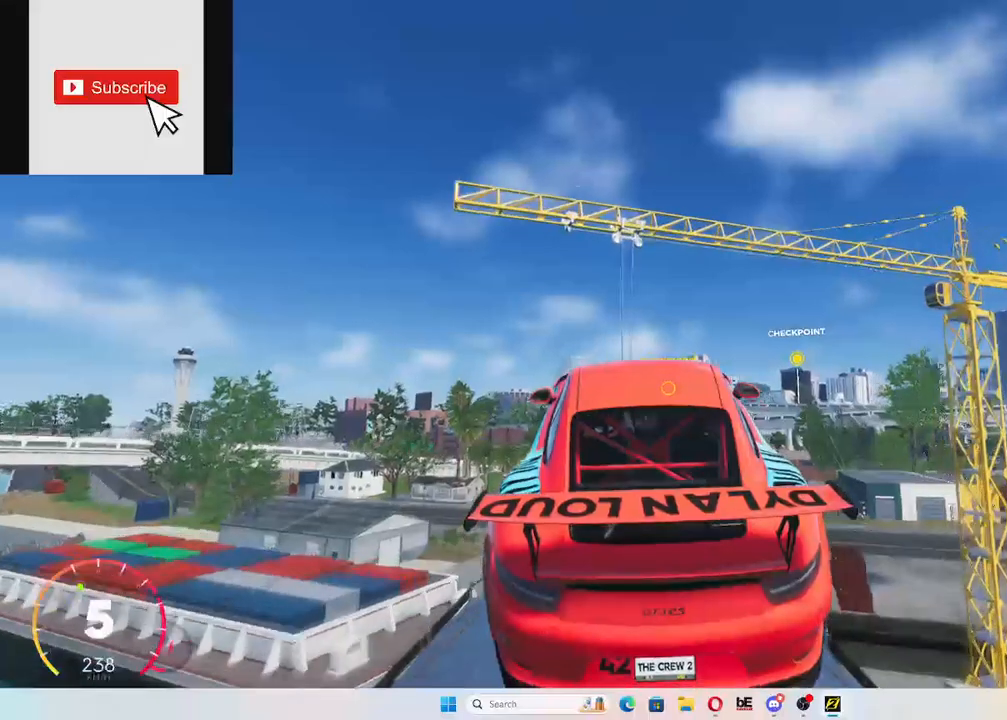
{"buttons": ["R2"], "left_stick": "center", "right_stick": "center", "events": [[100, "left_stick", "right"], [333, "left_stick", "center"]]}
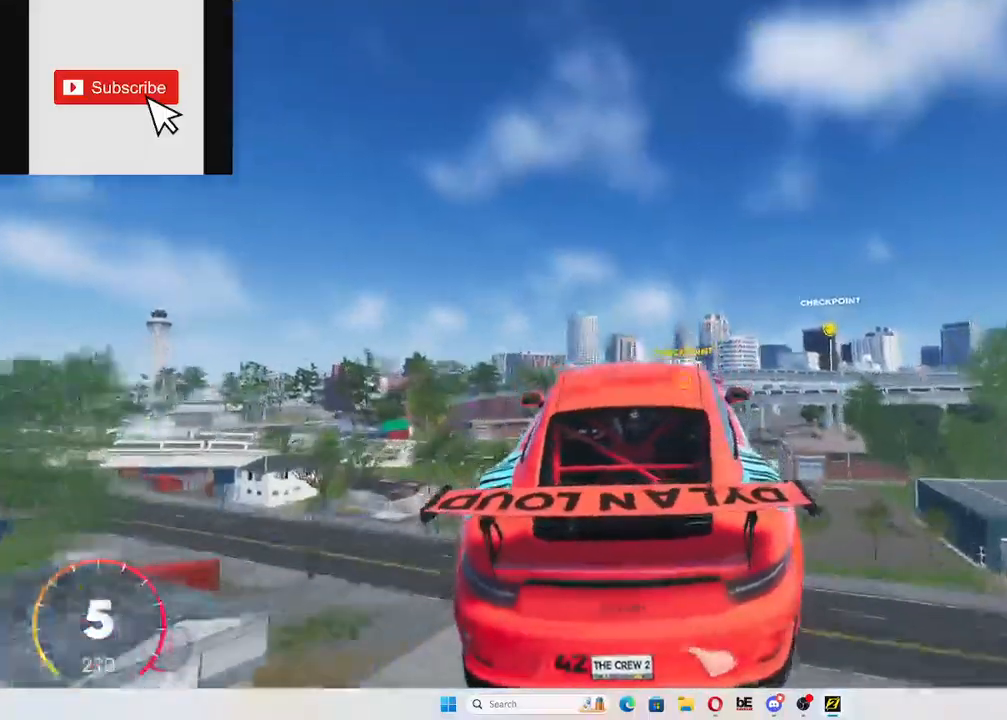
{"buttons": ["R2"], "left_stick": "center", "right_stick": "center", "events": [[134, "left_stick", "left"], [350, "left_stick", "center"]]}
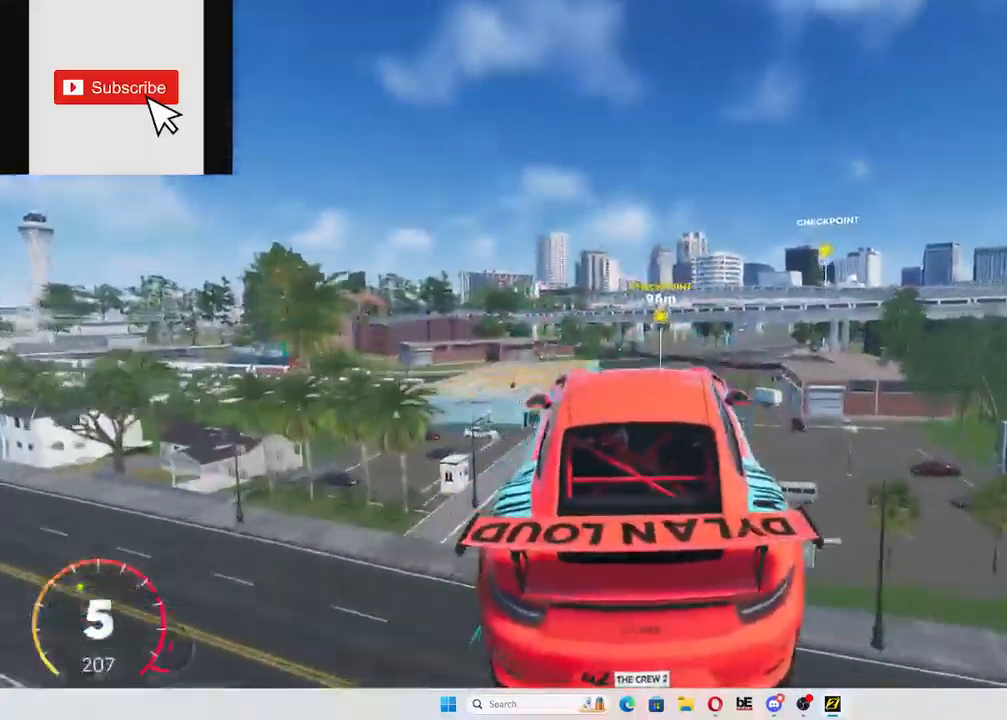
{"buttons": ["R2"], "left_stick": "center", "right_stick": "center", "events": [[100, "left_stick", "right"], [233, "left_stick", "center"]]}
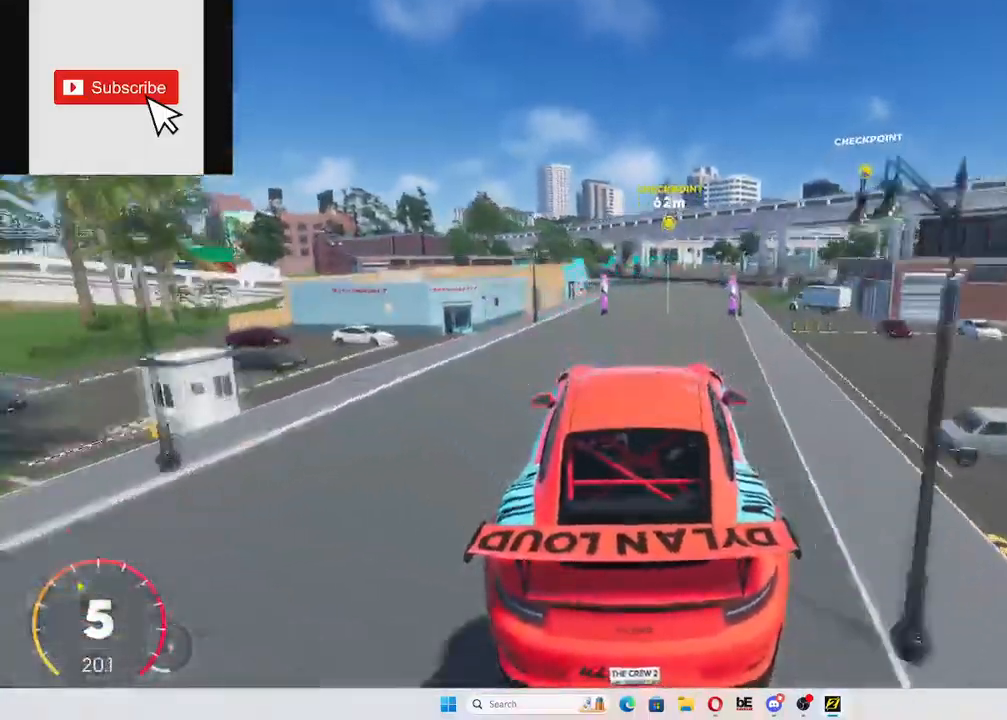
{"buttons": ["R2"], "left_stick": "center", "right_stick": "center", "events": [[267, "left_stick", "up-right"], [400, "left_stick", "center"]]}
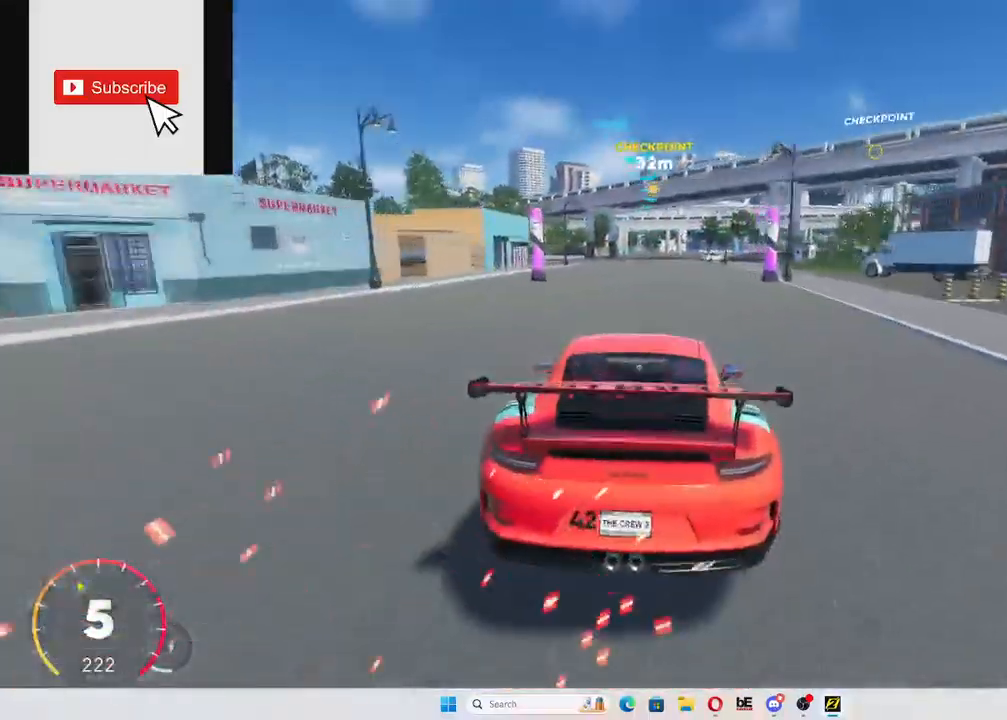
{"buttons": ["R2"], "left_stick": "up-right", "right_stick": "center", "events": [[450, "left_stick", "right"], [500, "left_stick", "up-right"]]}
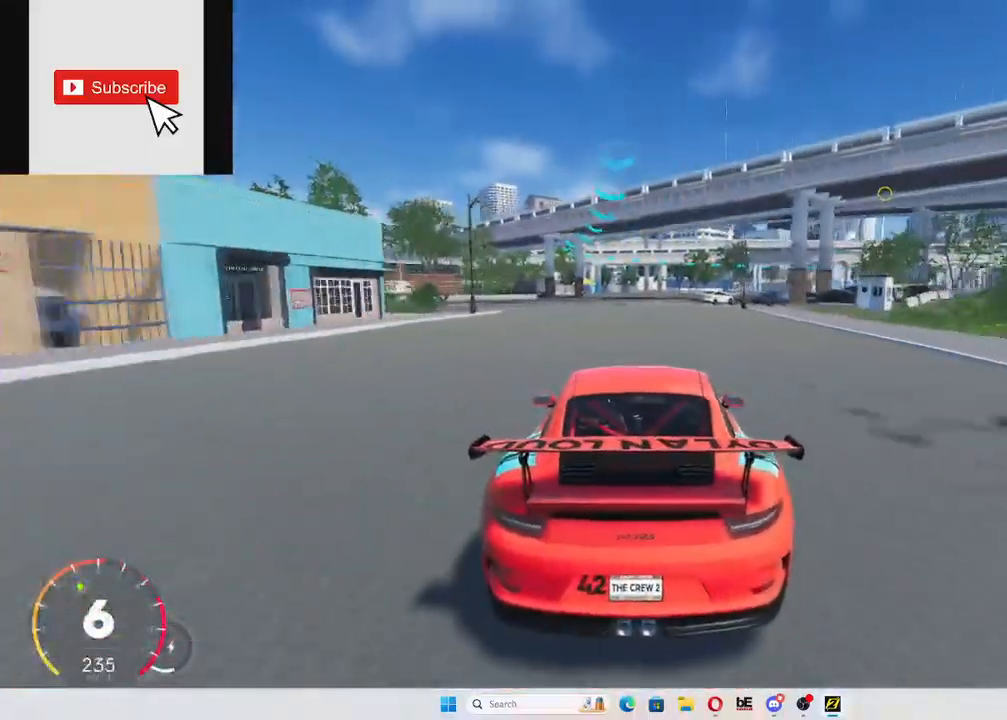
{"buttons": ["L2"], "left_stick": "right", "right_stick": "center", "events": [[200, "left_stick", "center"], [317, "left_stick", "right"], [400, "R2", "up"], [484, "L2", "down"]]}
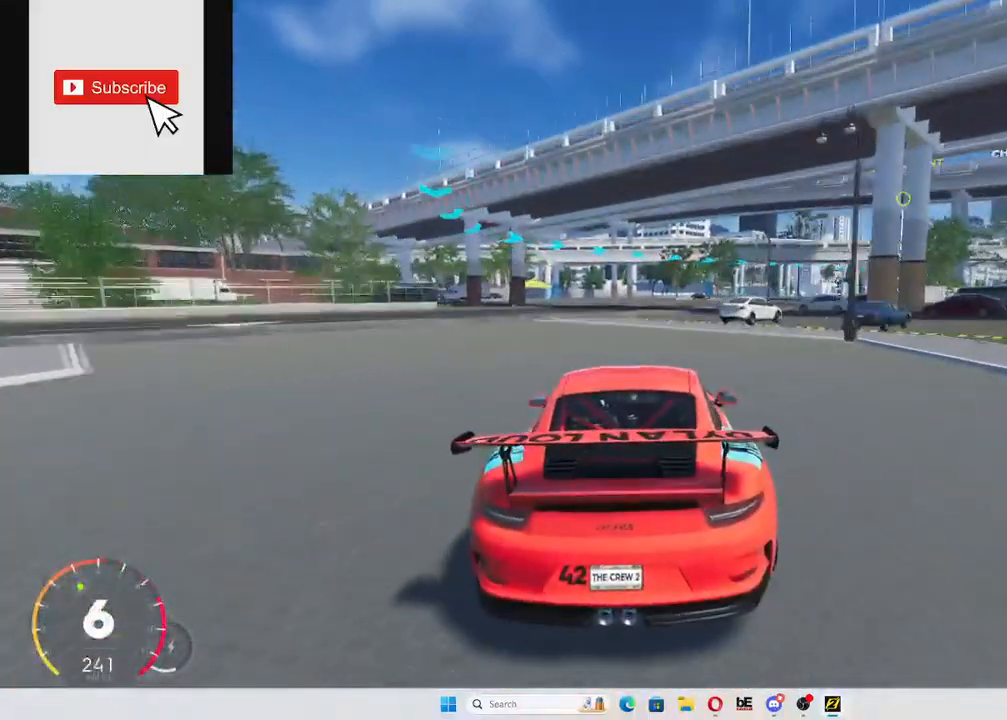
{"buttons": ["R2"], "left_stick": "center", "right_stick": "center", "events": [[183, "L2", "up"], [467, "left_stick", "center"], [483, "R2", "down"]]}
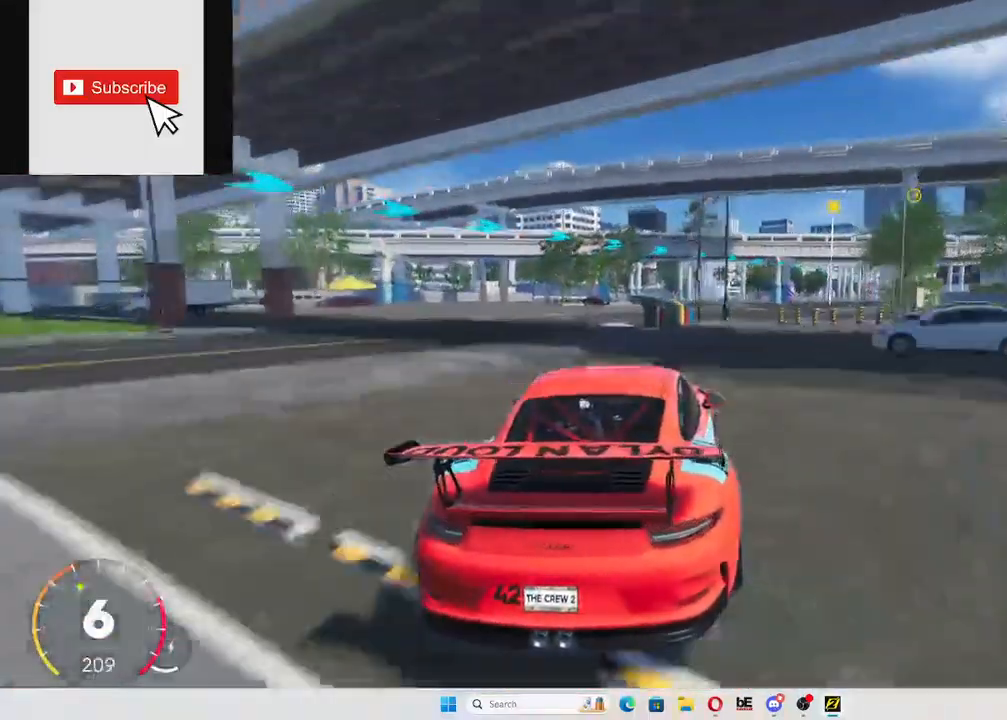
{"buttons": ["R2"], "left_stick": "right", "right_stick": "center", "events": [[150, "left_stick", "right"]]}